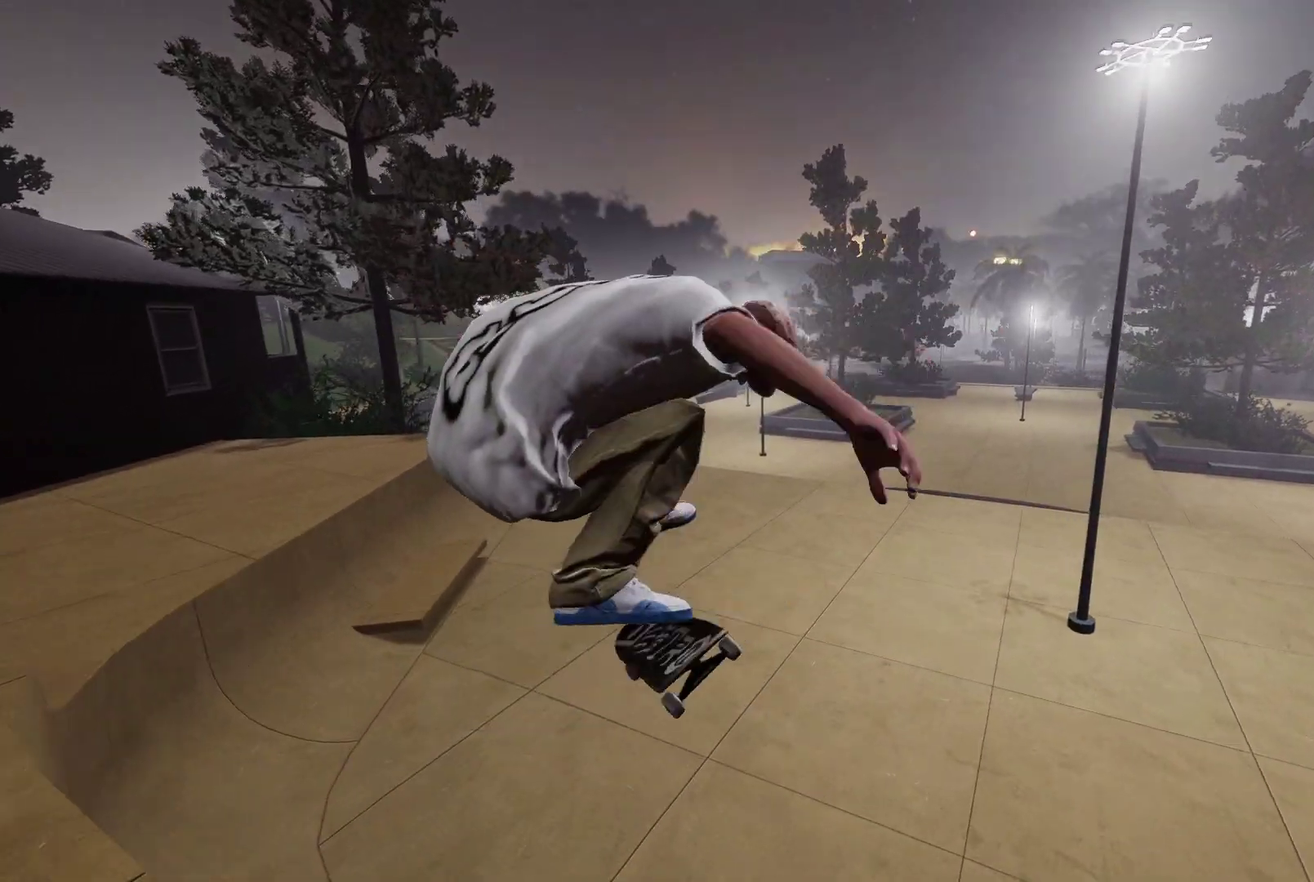
Gameplay with a controller (Xbox layout); each line is a JSON object with the inputs held at the frame after it (dt_ms = milliseconds from this image to that frame). "events" lists button and stick changes between this image and that frame as [ms after this image, input, new state], when the widget could be followed in between.
{"dt_ms": 600, "buttons": ["R2"], "left_stick": "center", "right_stick": "center"}
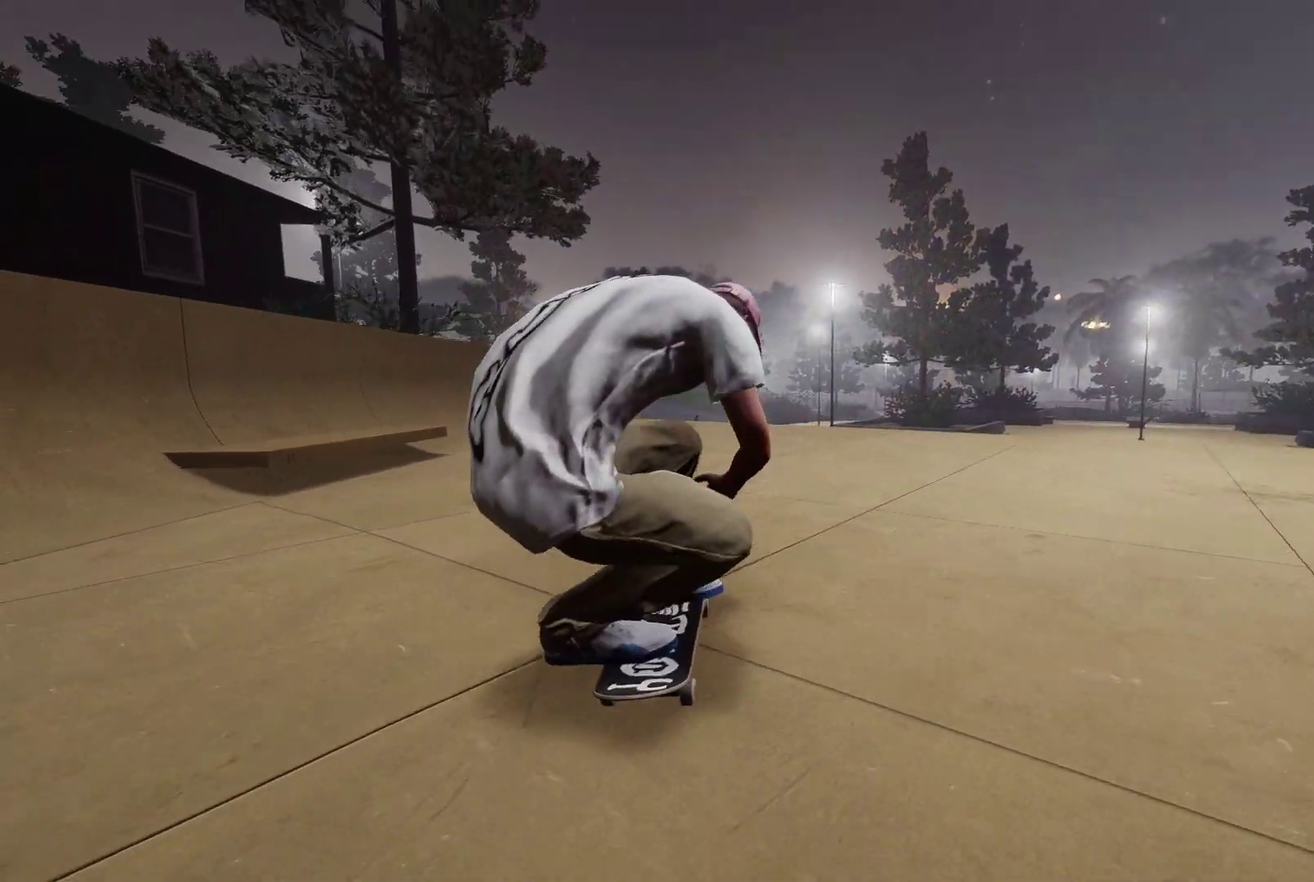
{"dt_ms": 400, "buttons": ["R2"], "left_stick": "center", "right_stick": "center", "events": []}
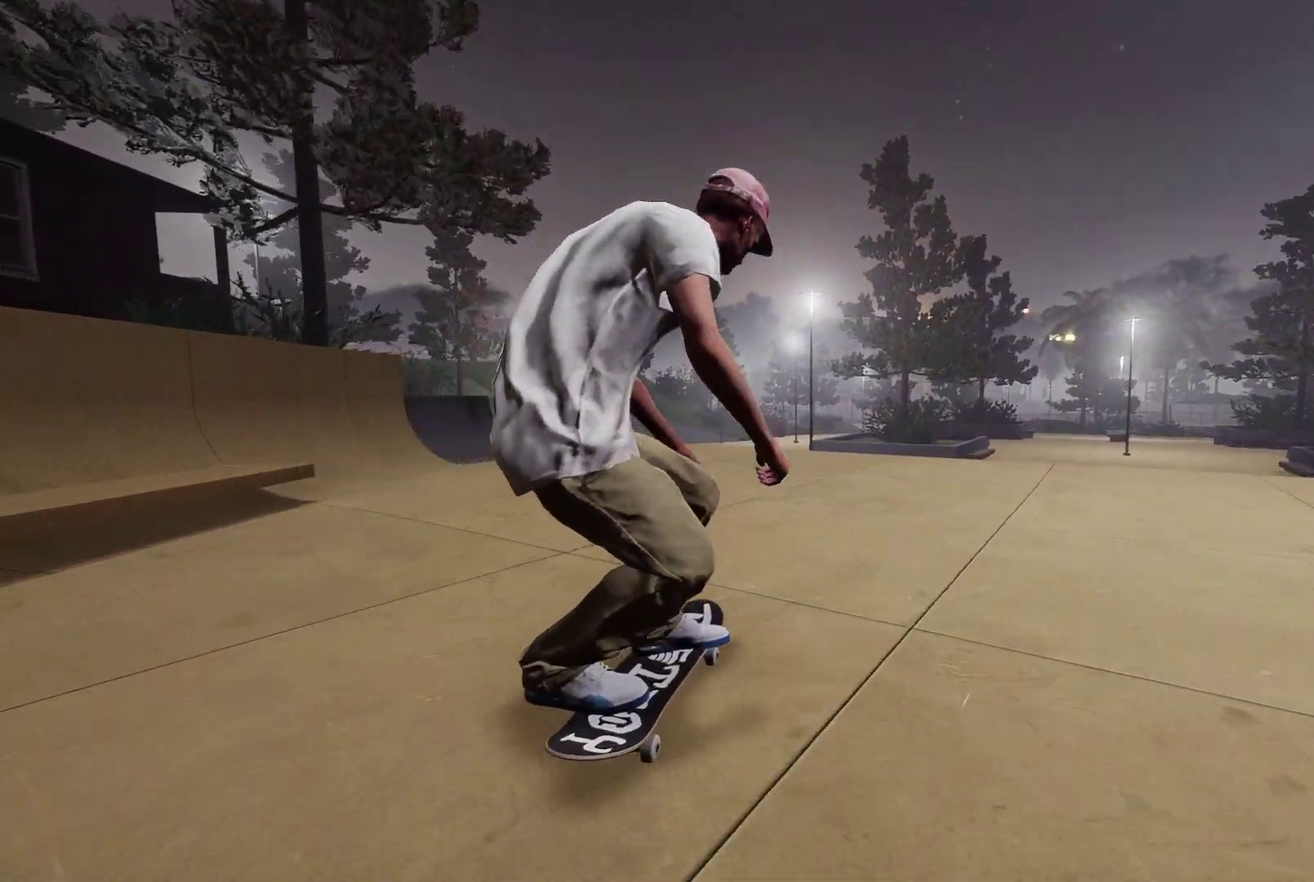
{"dt_ms": 500, "buttons": [], "left_stick": "center", "right_stick": "center", "events": [[100, "R2", "up"]]}
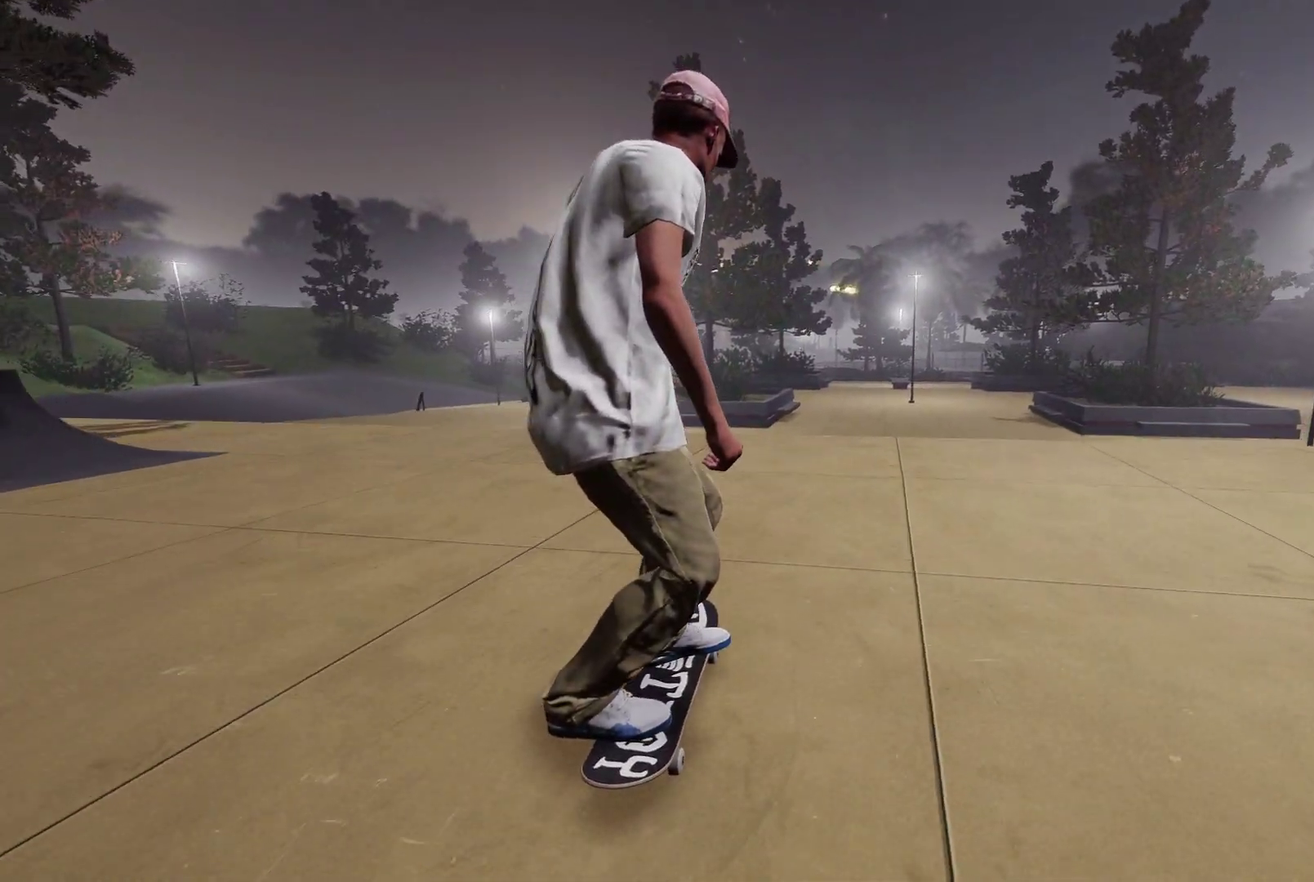
{"dt_ms": 500, "buttons": ["R2"], "left_stick": "center", "right_stick": "center", "events": [[250, "A", "down"], [300, "R2", "down"], [400, "A", "up"]]}
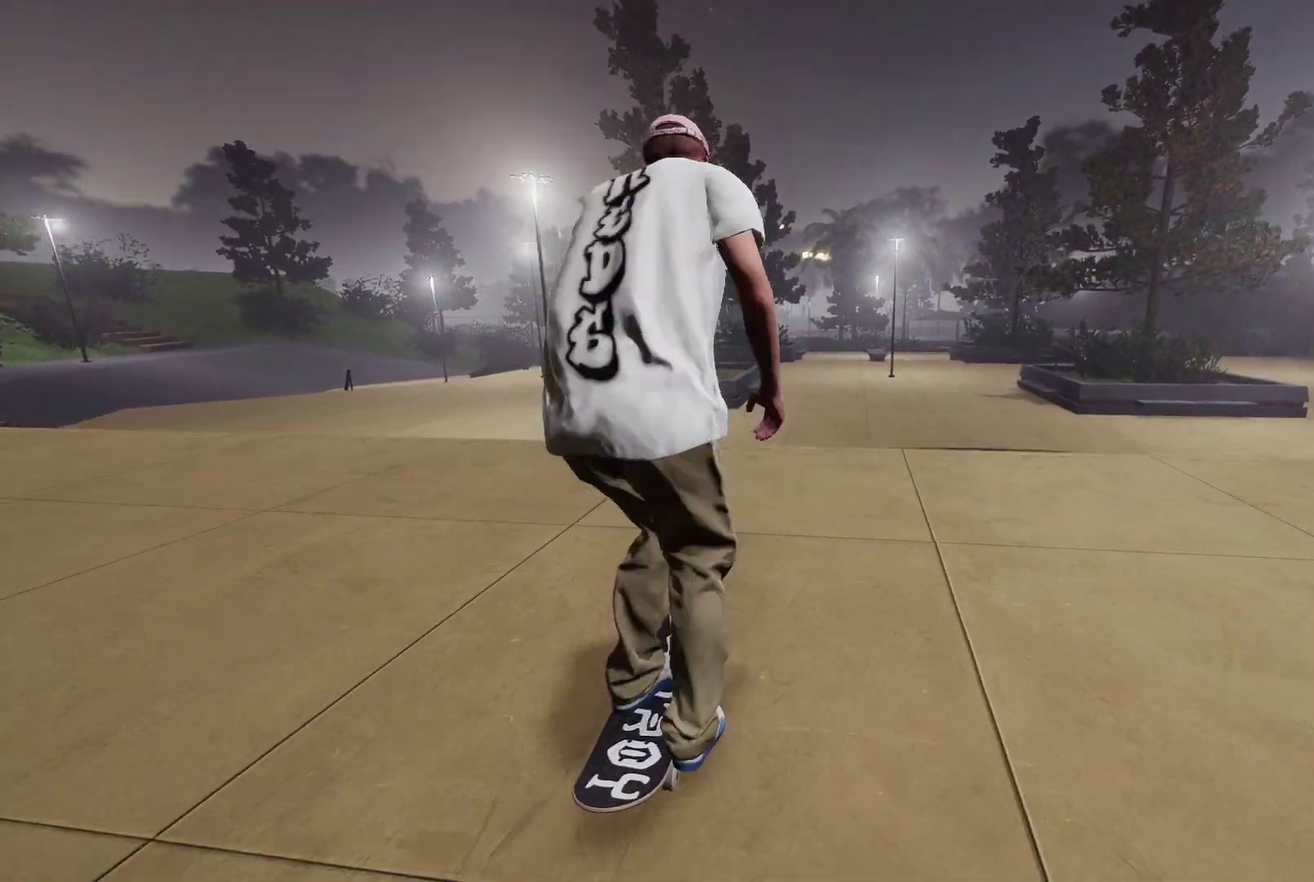
{"dt_ms": 500, "buttons": ["R2"], "left_stick": "center", "right_stick": "center", "events": [[100, "R2", "up"], [250, "right_stick", "down"], [267, "left_stick", "down-right"], [367, "R2", "down"], [450, "right_stick", "center"], [467, "left_stick", "center"]]}
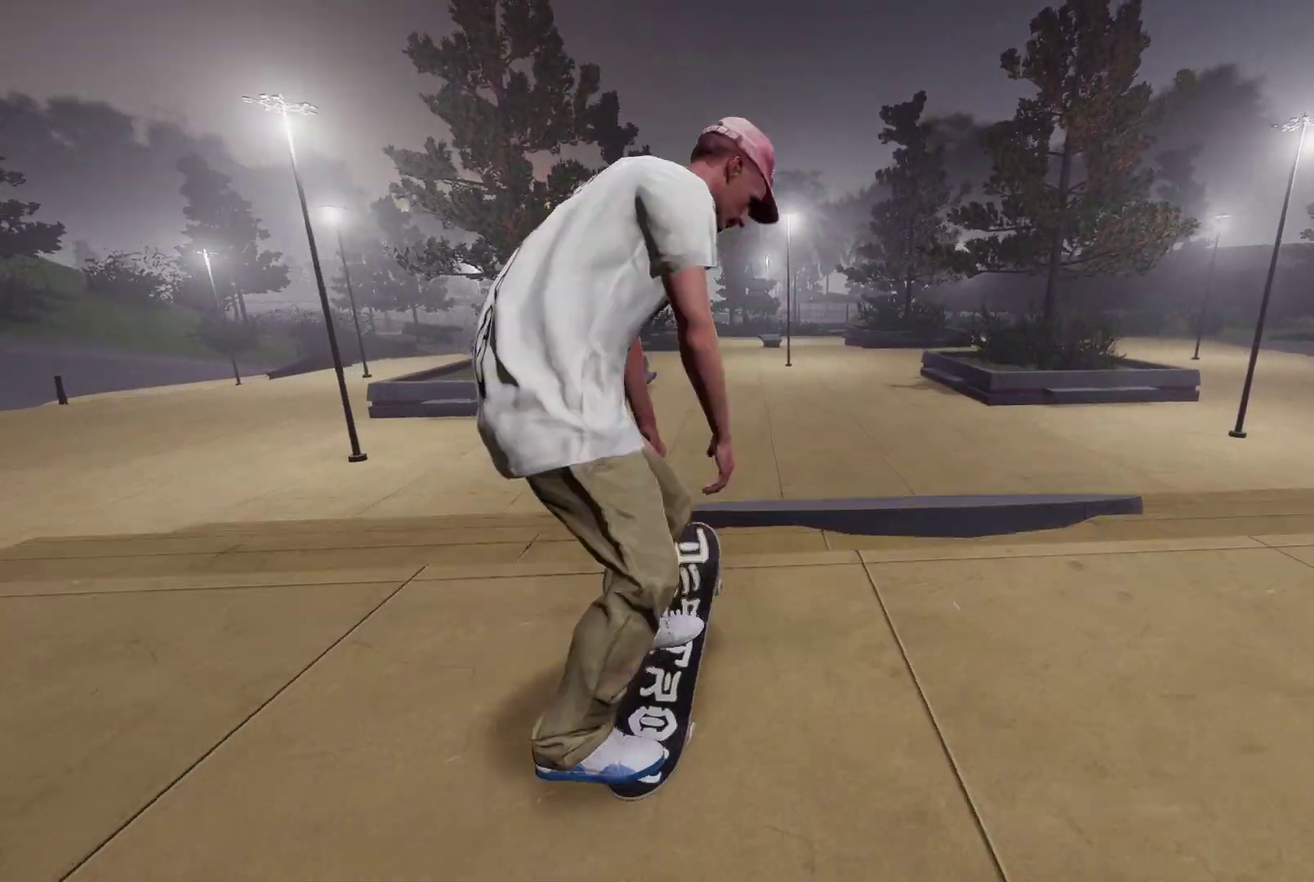
{"dt_ms": 300, "buttons": ["R2", "L3", "R3"], "left_stick": "center", "right_stick": "center", "events": [[300, "L3", "down"], [300, "R3", "down"]]}
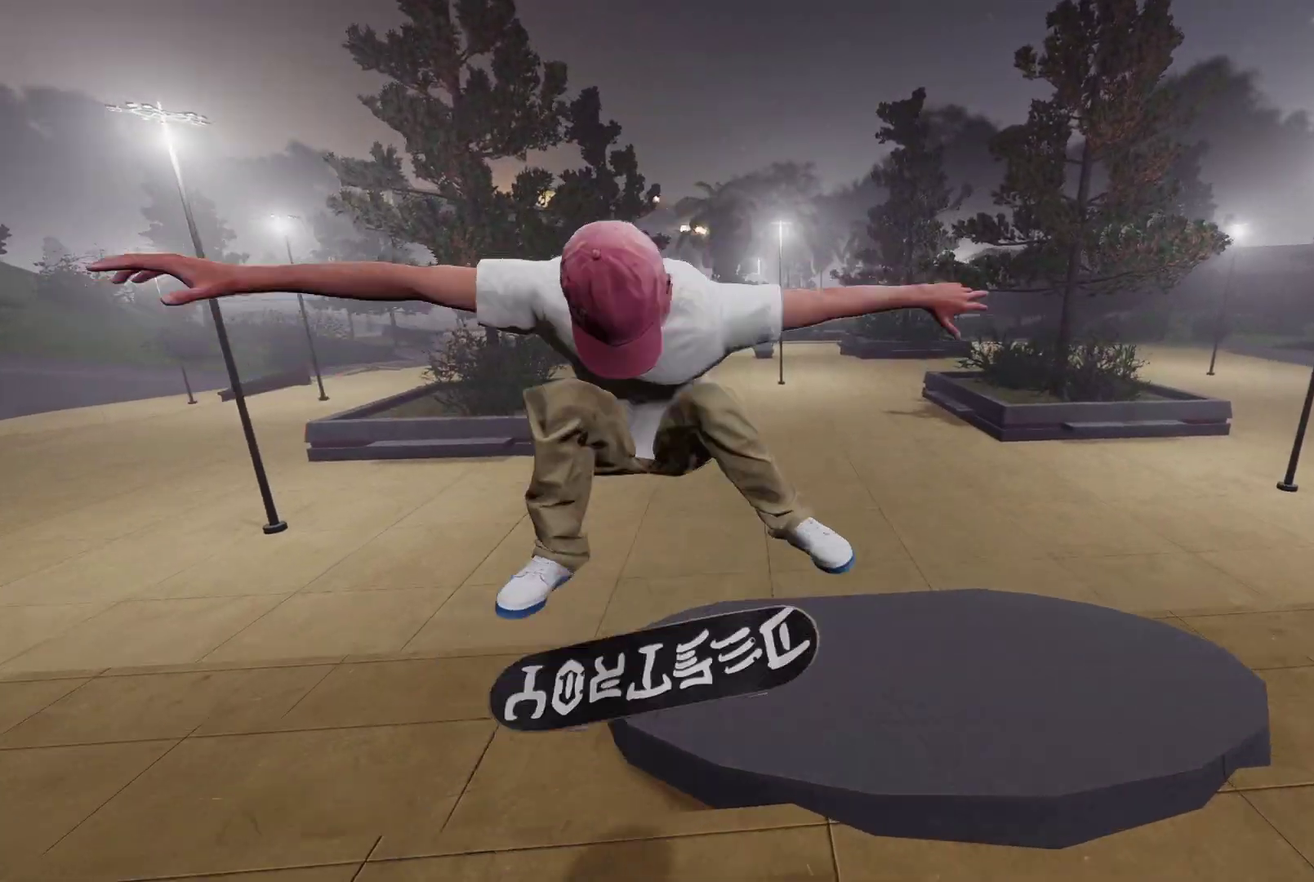
{"dt_ms": 700, "buttons": [], "left_stick": "center", "right_stick": "center", "events": [[50, "R2", "up"], [100, "L3", "up"], [100, "R3", "up"], [250, "R2", "down"], [250, "left_stick", "right"], [300, "left_stick", "center"], [400, "left_stick", "right"], [617, "left_stick", "center"], [700, "R2", "up"]]}
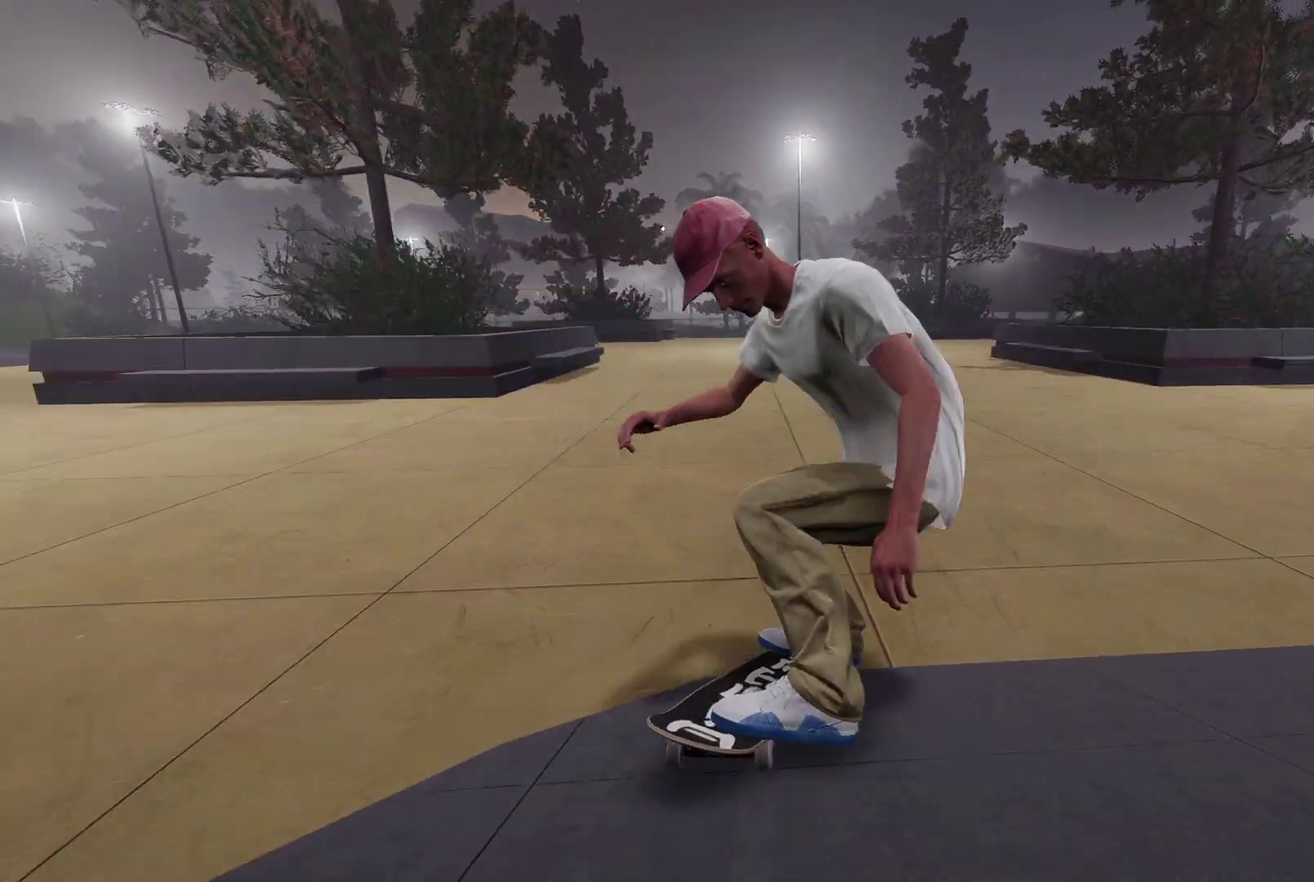
{"dt_ms": 300, "buttons": ["L2"], "left_stick": "center", "right_stick": "center", "events": [[100, "left_stick", "left"], [117, "L2", "down"], [250, "left_stick", "center"]]}
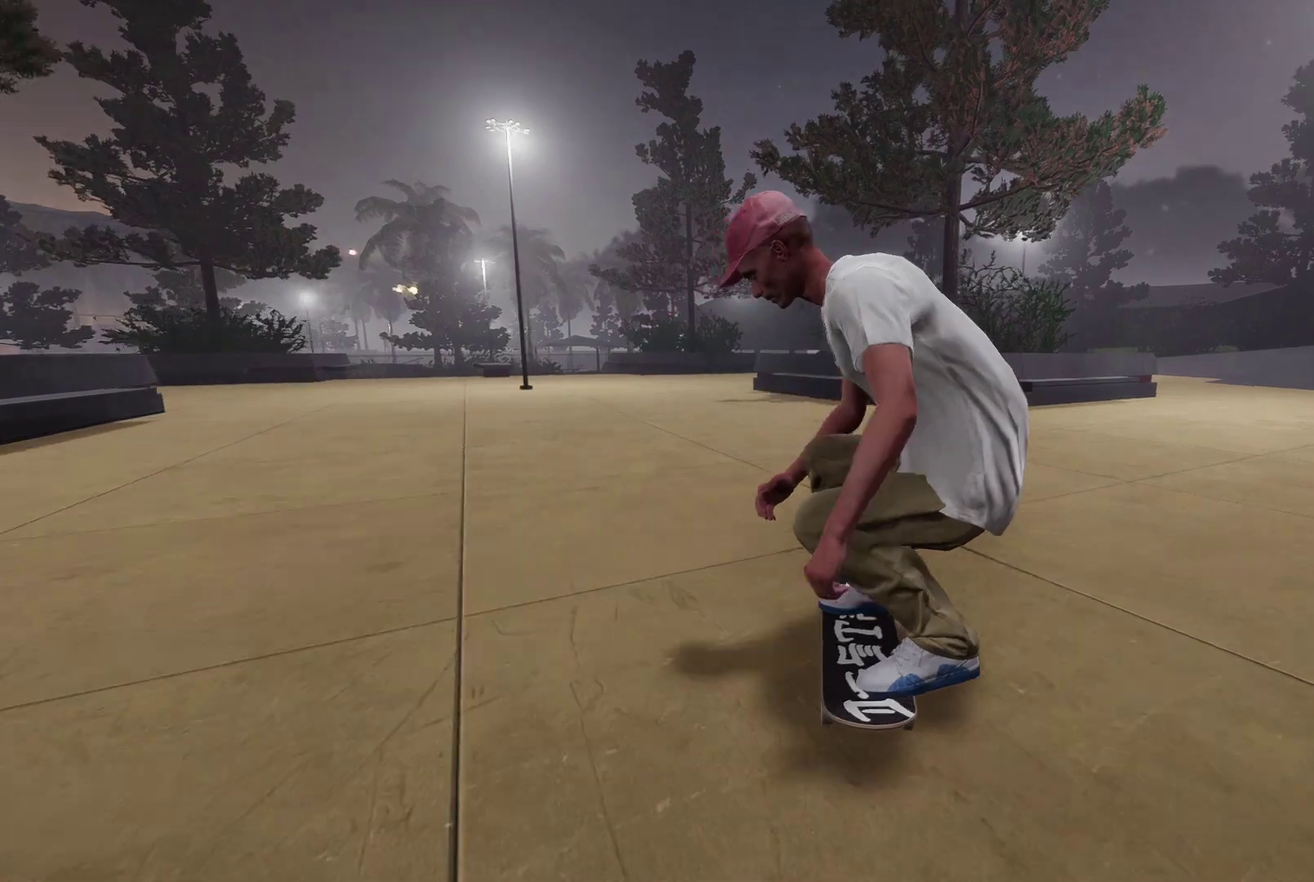
{"dt_ms": 700, "buttons": ["L2"], "left_stick": "center", "right_stick": "center", "events": [[300, "L2", "up"], [600, "L2", "down"]]}
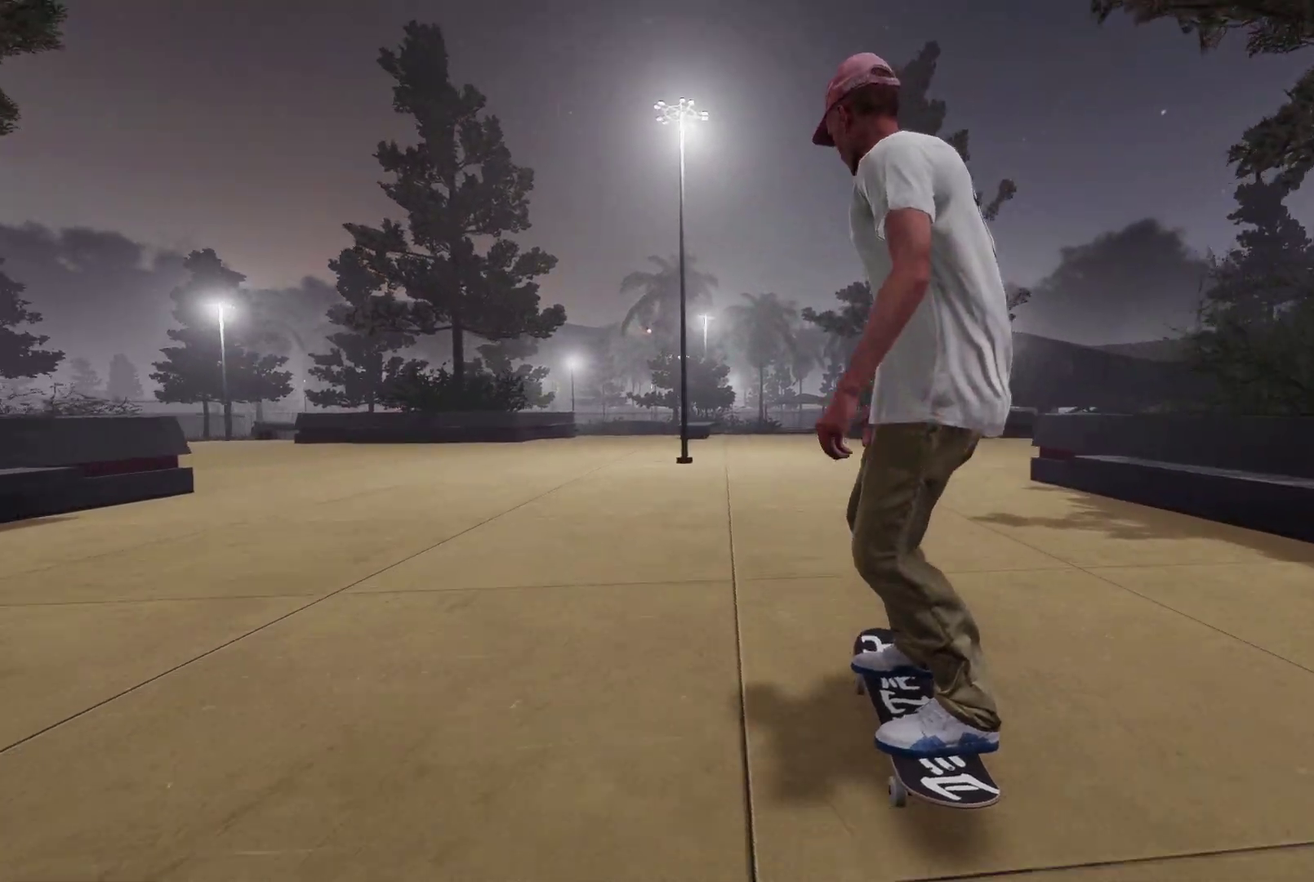
{"dt_ms": 400, "buttons": [], "left_stick": "center", "right_stick": "center", "events": [[100, "L2", "up"]]}
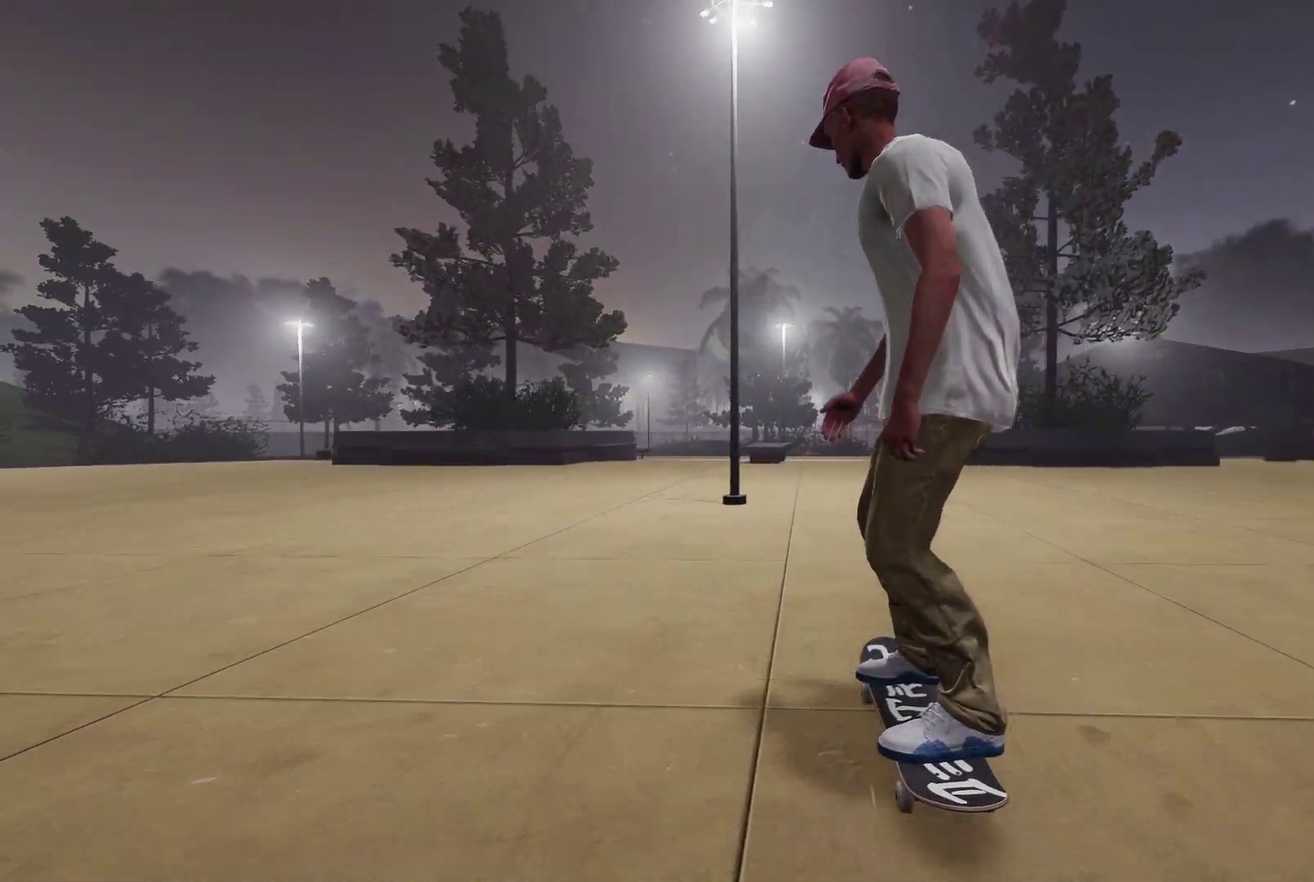
{"dt_ms": 600, "buttons": [], "left_stick": "center", "right_stick": "center", "events": []}
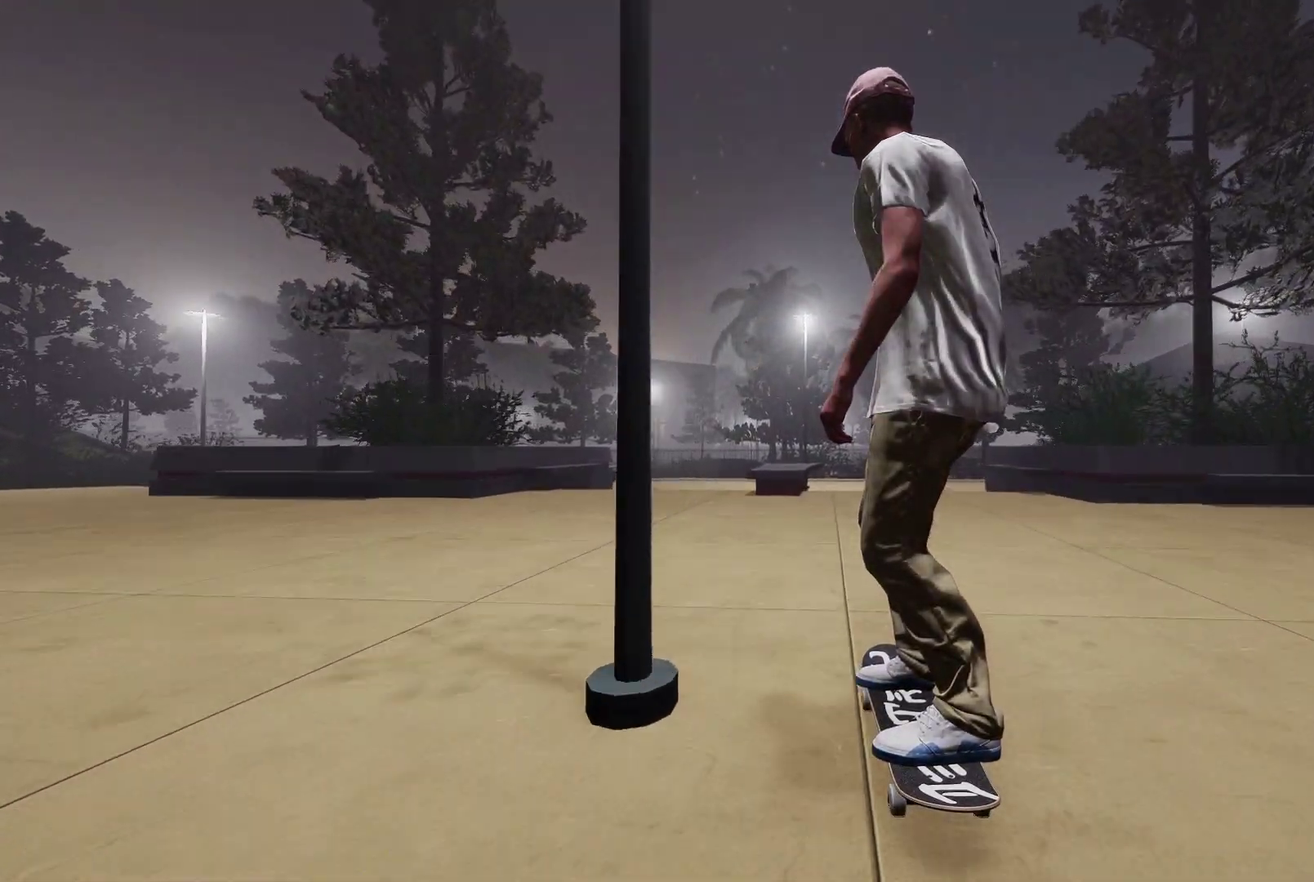
{"dt_ms": 500, "buttons": [], "left_stick": "up", "right_stick": "up", "events": [[50, "R2", "down"], [167, "R2", "up"], [400, "right_stick", "up"], [467, "left_stick", "up"]]}
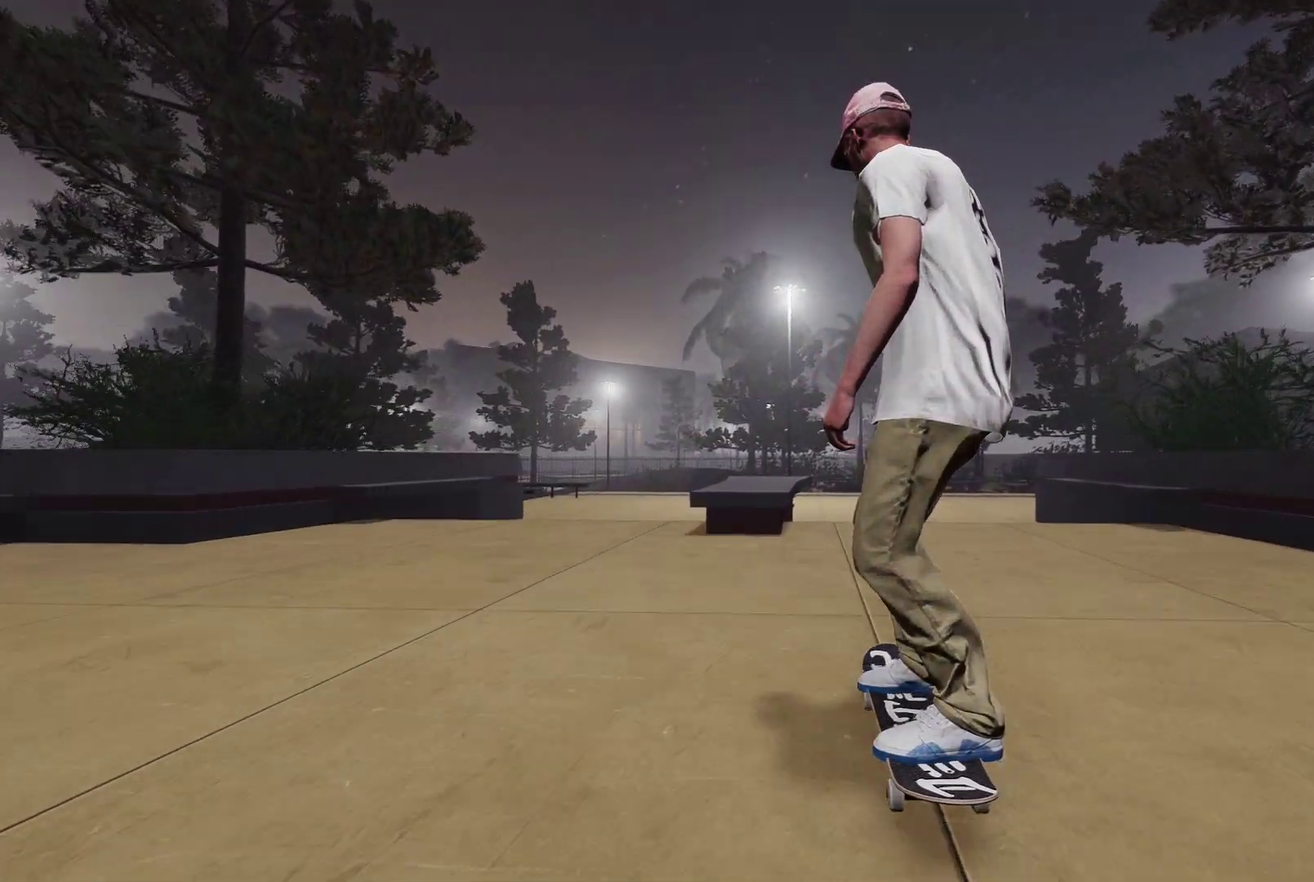
{"dt_ms": 300, "buttons": ["L2"], "left_stick": "center", "right_stick": "down", "events": [[200, "left_stick", "center"], [200, "right_stick", "center"], [217, "L2", "down"], [300, "right_stick", "down"]]}
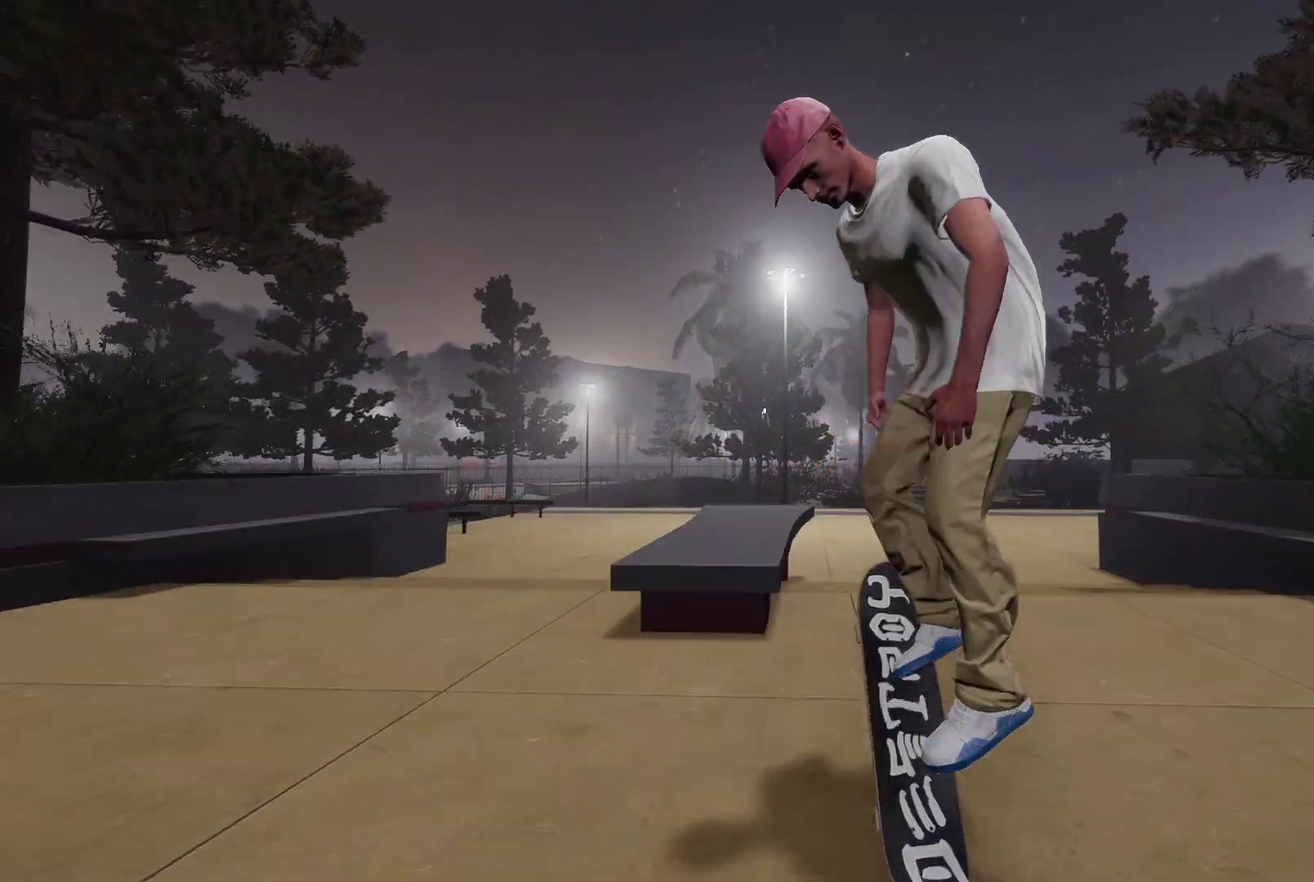
{"dt_ms": 700, "buttons": [], "left_stick": "center", "right_stick": "center", "events": [[50, "left_stick", "down"], [100, "L2", "up"], [417, "left_stick", "down-left"], [600, "left_stick", "center"], [600, "right_stick", "center"]]}
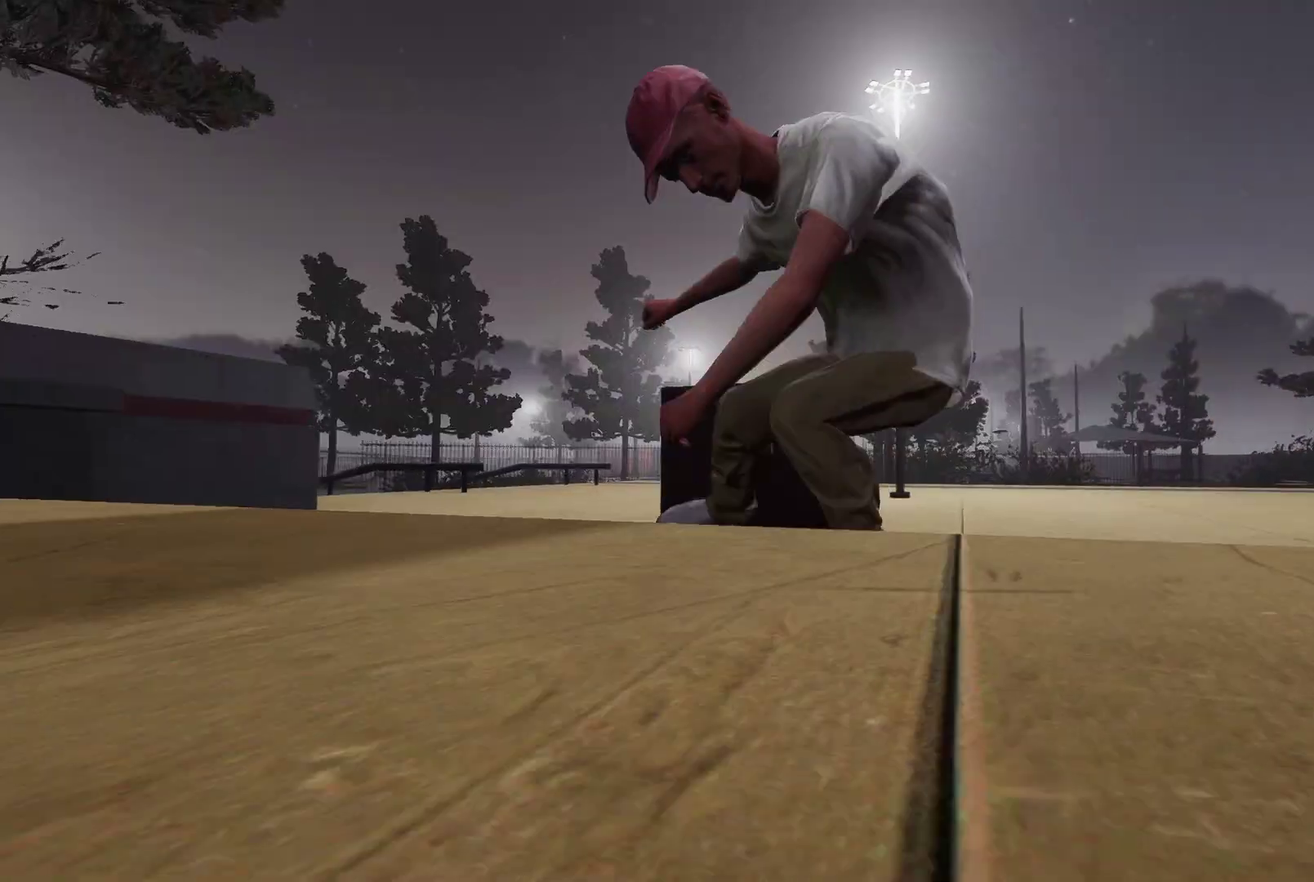
{"dt_ms": 700, "buttons": ["DPAD_UP"], "left_stick": "center", "right_stick": "center", "events": [[650, "DPAD_UP", "down"]]}
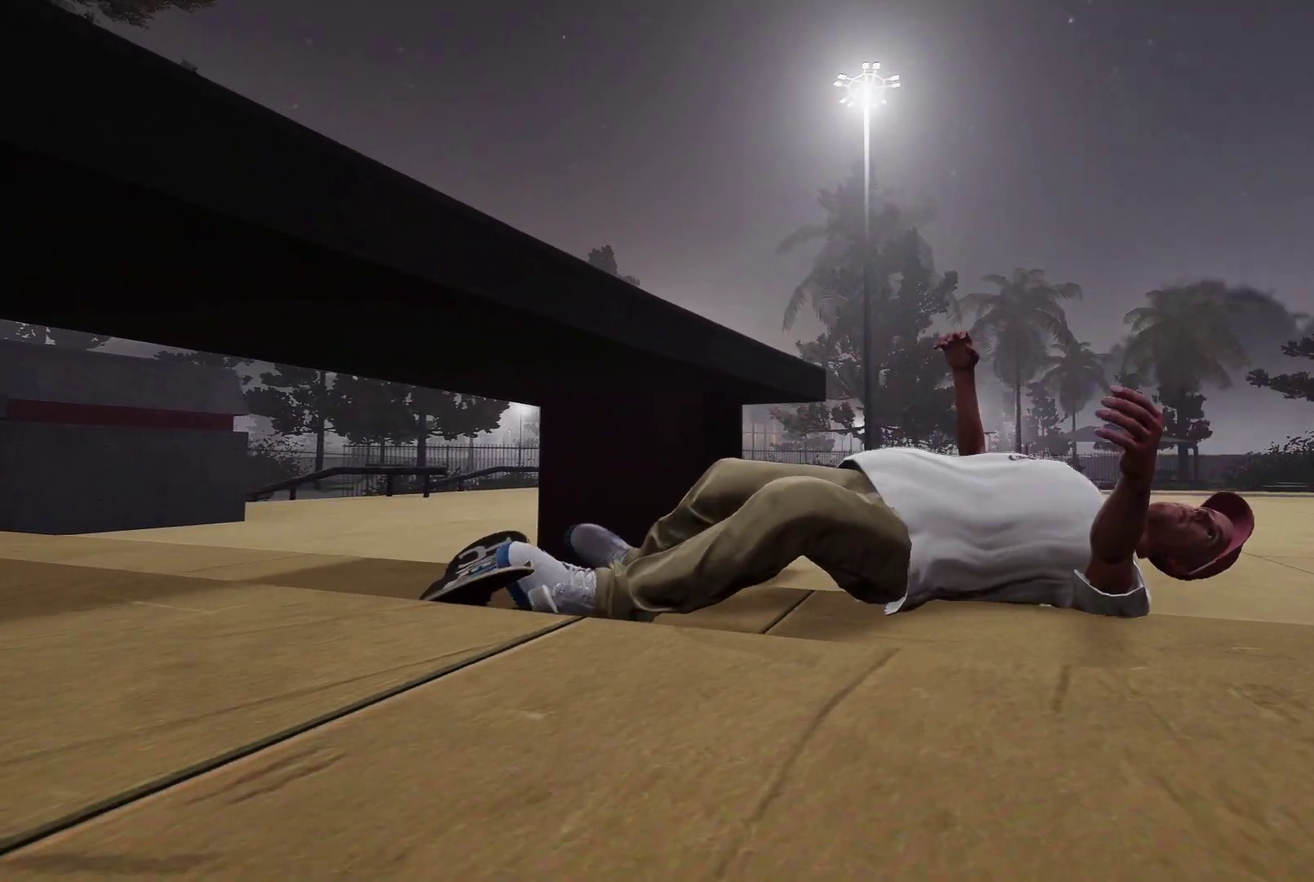
{"dt_ms": 300, "buttons": ["A", "DPAD_UP"], "left_stick": "center", "right_stick": "center", "events": [[100, "A", "down"], [117, "DPAD_UP", "up"], [200, "DPAD_UP", "down"]]}
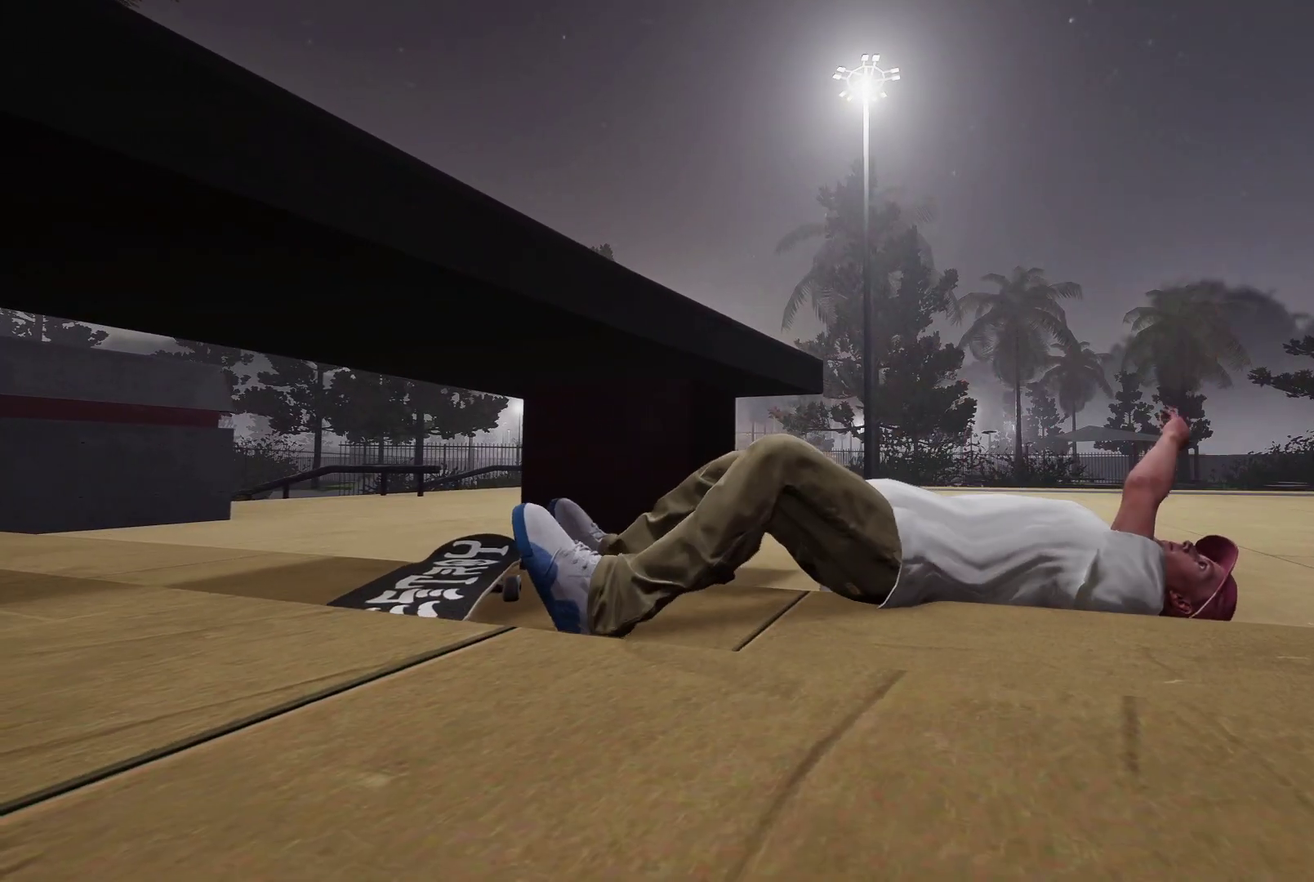
{"dt_ms": 500, "buttons": [], "left_stick": "center", "right_stick": "center", "events": [[50, "DPAD_UP", "up"], [117, "A", "up"], [167, "DPAD_UP", "down"], [300, "DPAD_UP", "up"]]}
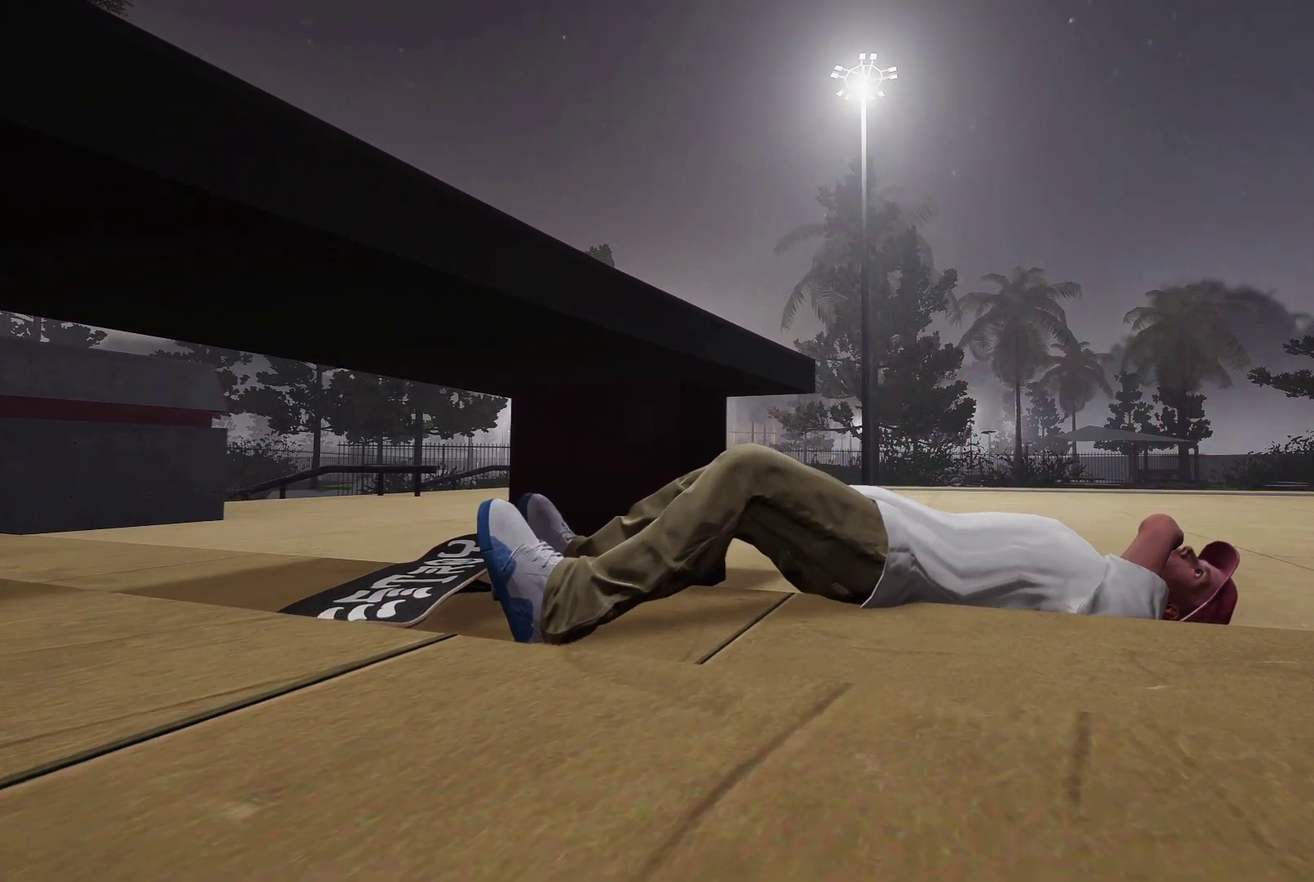
{"dt_ms": 300, "buttons": ["A"], "left_stick": "center", "right_stick": "center", "events": [[100, "DPAD_UP", "down"], [217, "DPAD_UP", "up"], [250, "A", "down"]]}
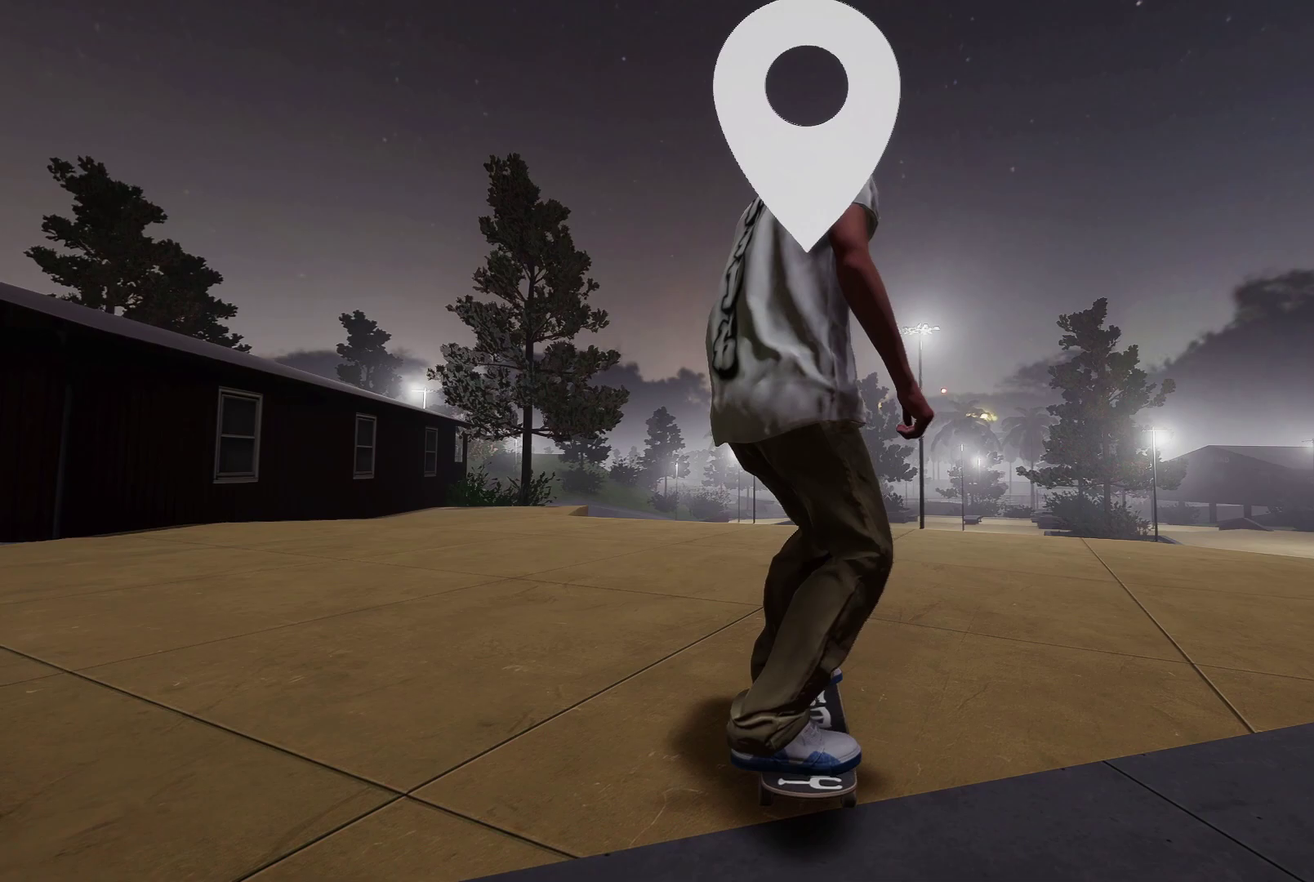
{"dt_ms": 700, "buttons": [], "left_stick": "center", "right_stick": "center", "events": [[350, "R2", "down"], [517, "A", "up"], [617, "R2", "up"]]}
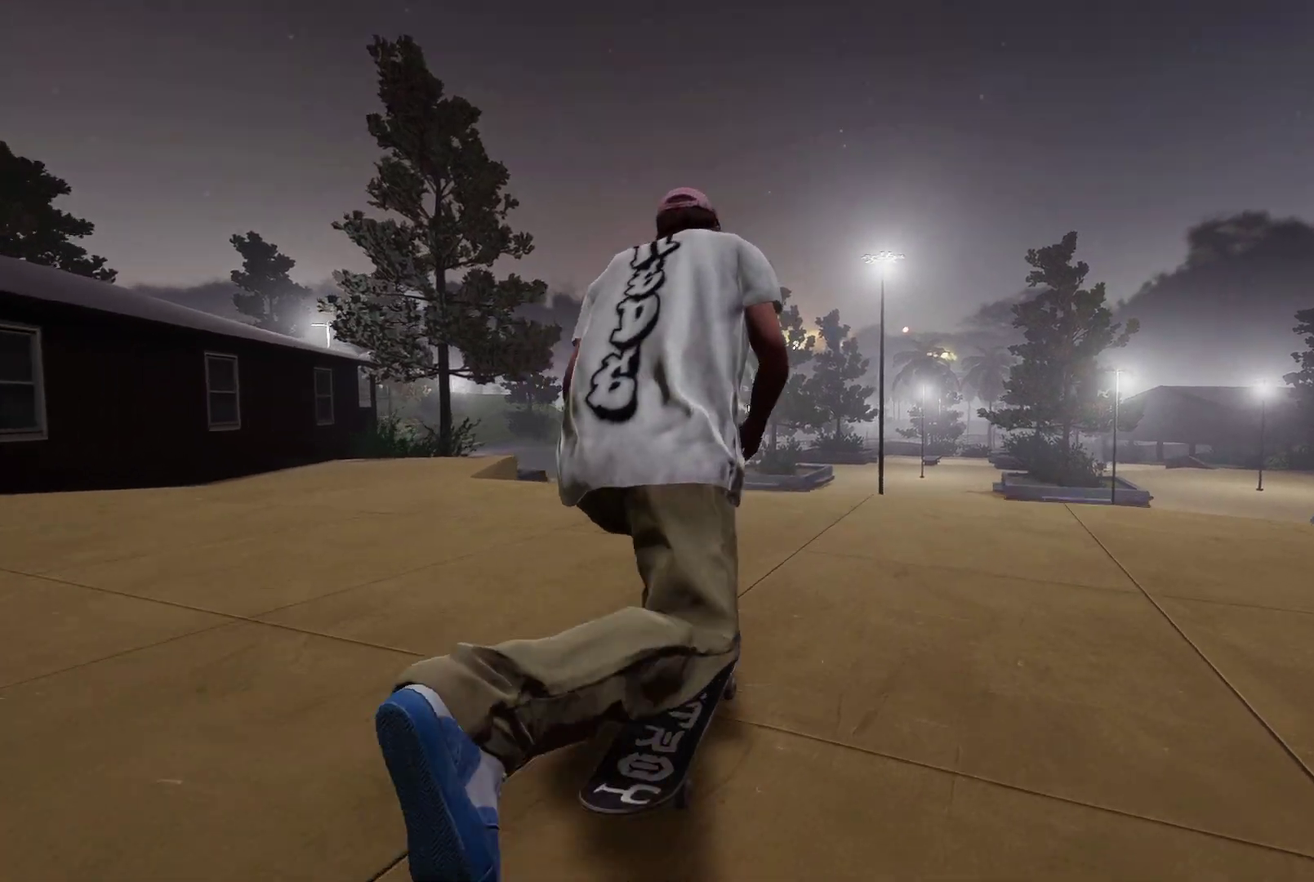
{"dt_ms": 400, "buttons": ["L2"], "left_stick": "center", "right_stick": "center", "events": [[150, "A", "down"], [200, "L2", "down"], [250, "A", "up"]]}
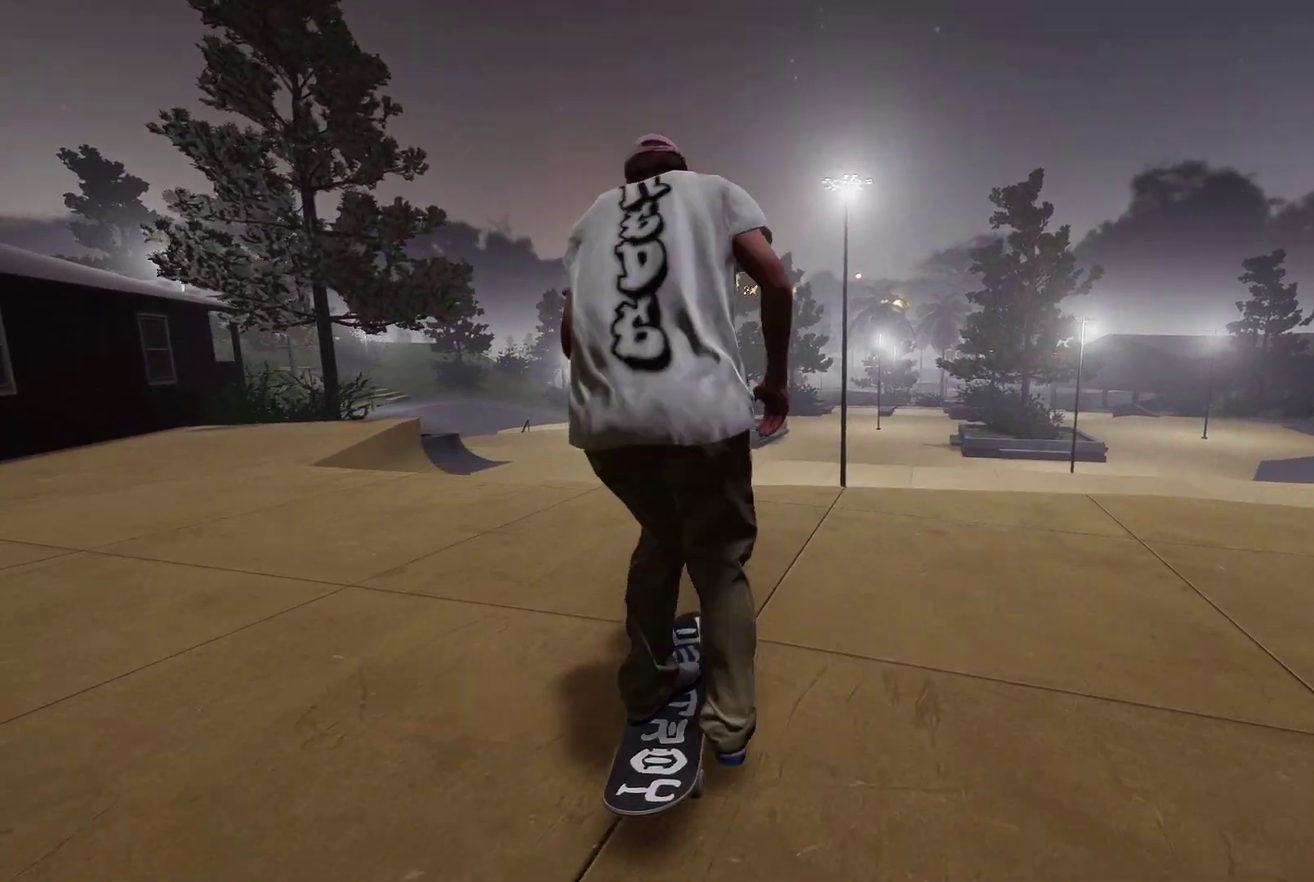
{"dt_ms": 600, "buttons": [], "left_stick": "center", "right_stick": "center", "events": [[150, "L2", "up"], [200, "right_stick", "down"], [217, "R1", "down"], [250, "left_stick", "down"], [400, "left_stick", "left"], [417, "right_stick", "center"], [450, "R1", "up"], [450, "left_stick", "center"]]}
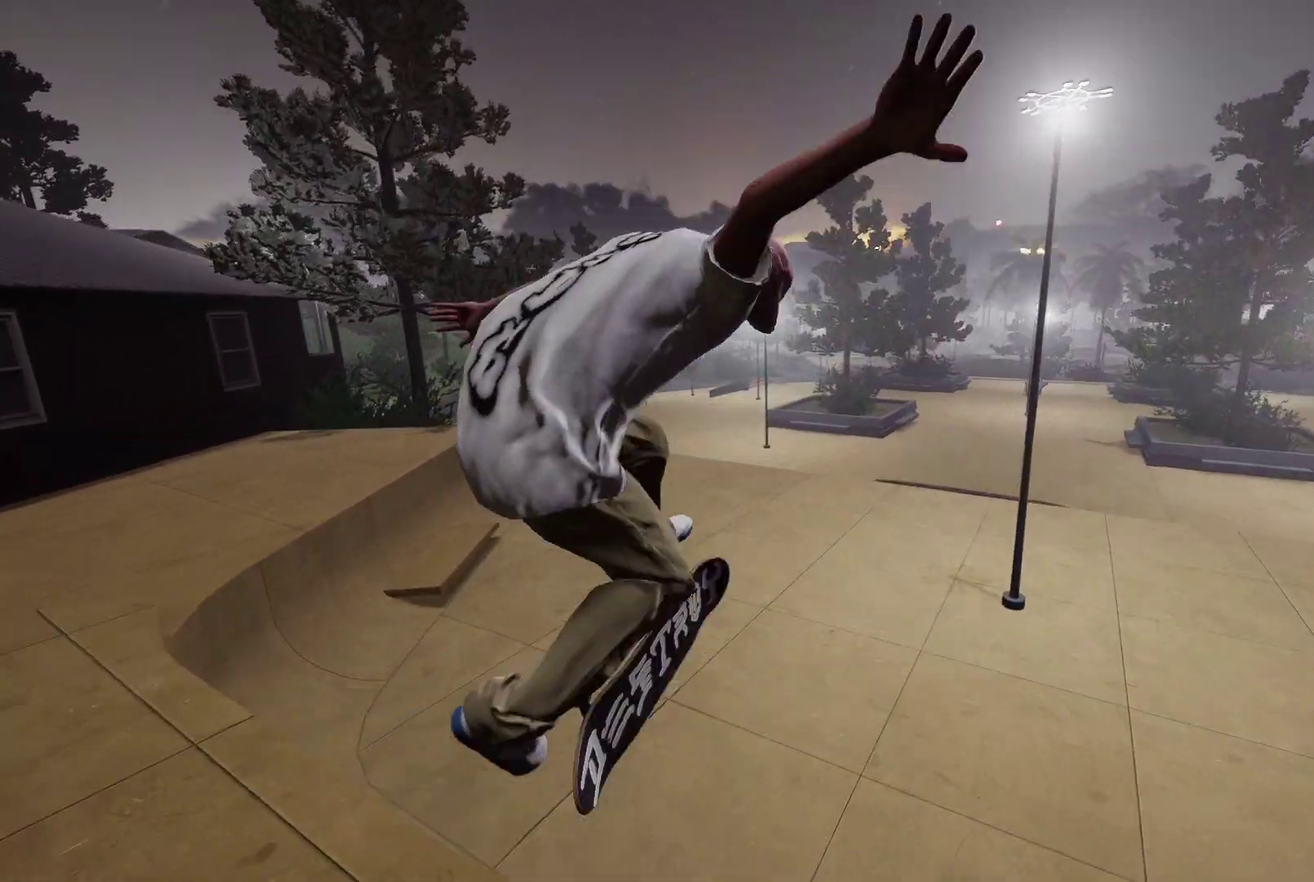
{"dt_ms": 300, "buttons": [], "left_stick": "center", "right_stick": "center", "events": []}
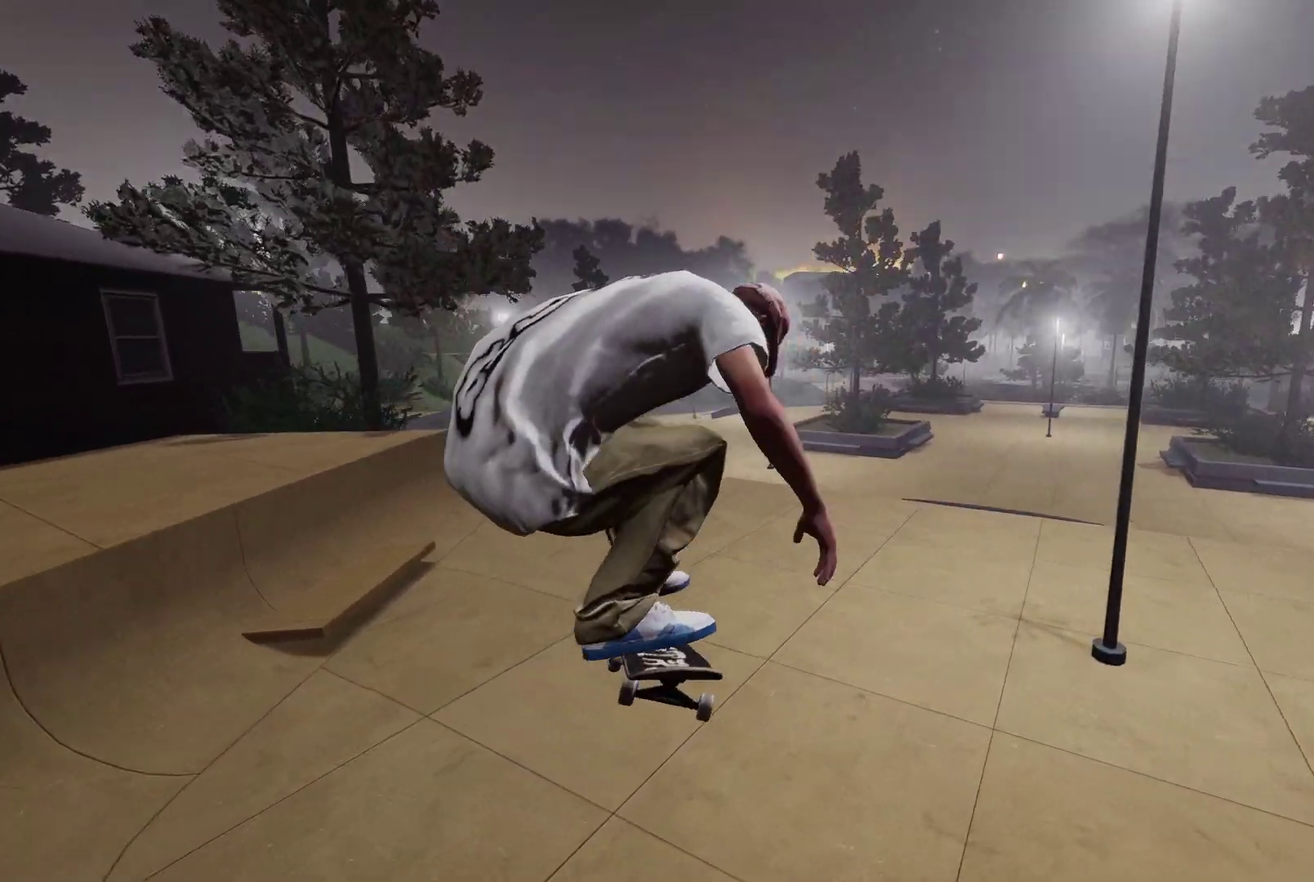
{"dt_ms": 700, "buttons": ["R2"], "left_stick": "center", "right_stick": "center", "events": [[300, "R2", "down"], [300, "left_stick", "right"], [517, "left_stick", "center"]]}
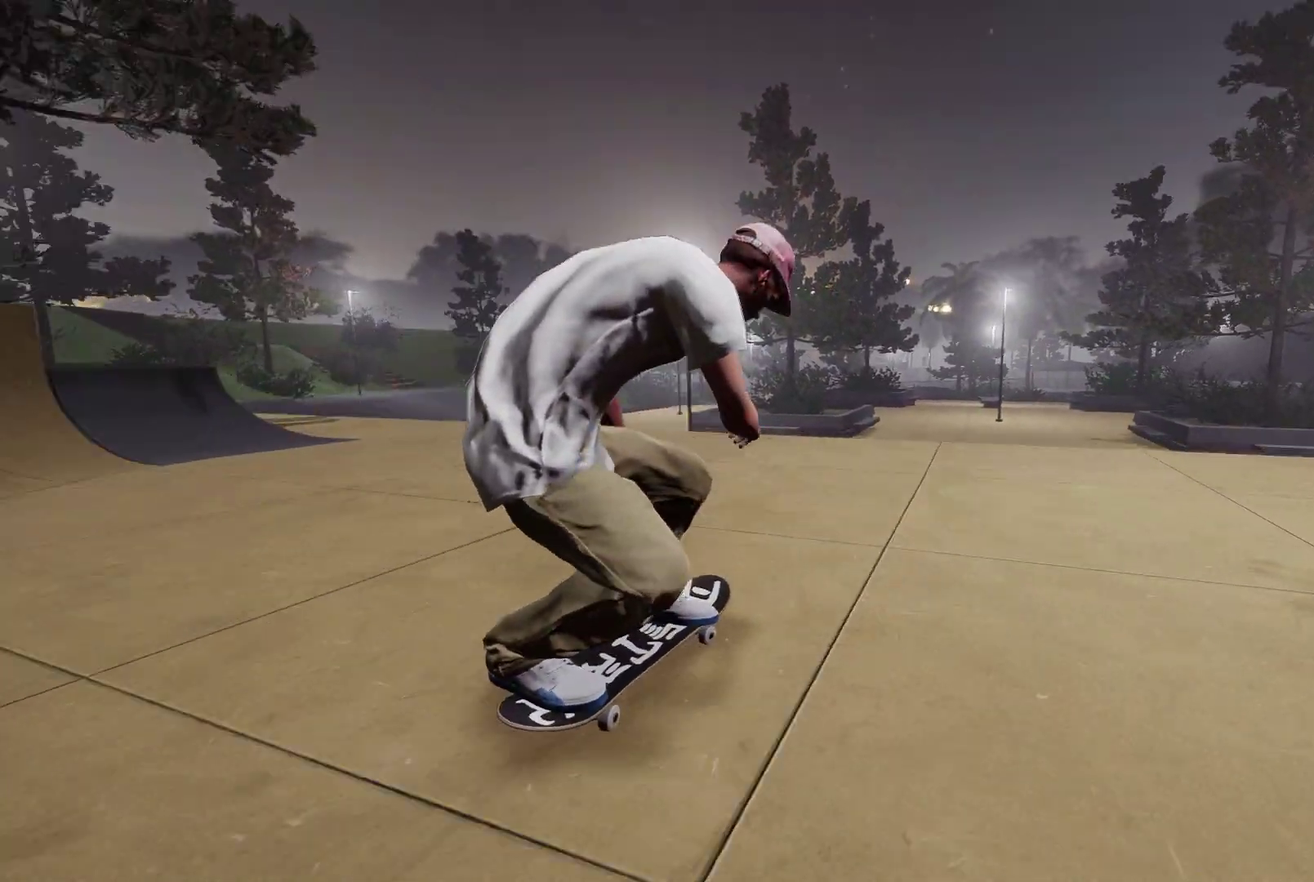
{"dt_ms": 400, "buttons": ["L2"], "left_stick": "center", "right_stick": "center", "events": [[50, "R2", "up"], [250, "L2", "down"]]}
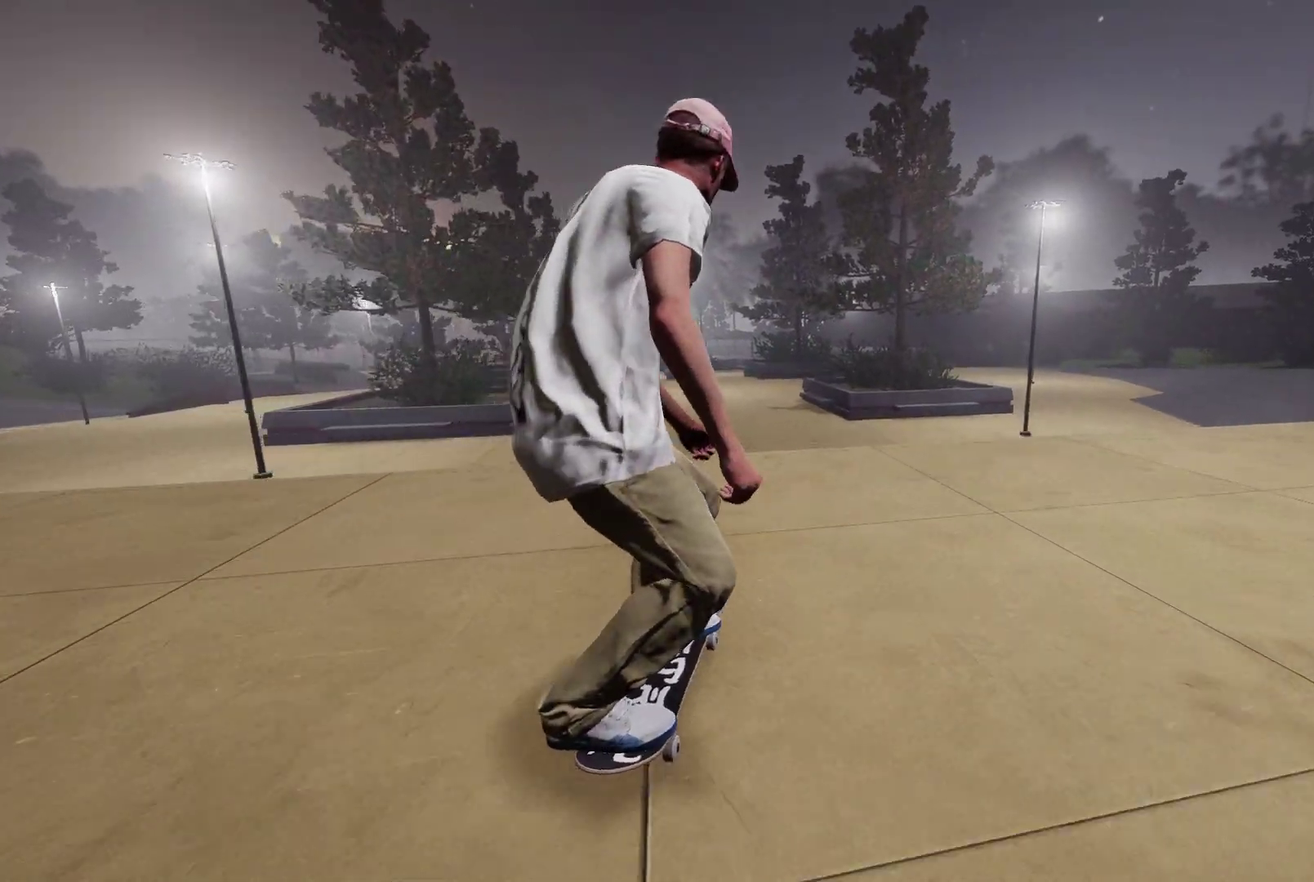
{"dt_ms": 800, "buttons": [], "left_stick": "center", "right_stick": "center", "events": [[150, "L2", "up"], [300, "right_stick", "down"], [317, "left_stick", "down"], [367, "left_stick", "down-right"], [500, "left_stick", "up-left"], [517, "right_stick", "center"], [550, "left_stick", "center"]]}
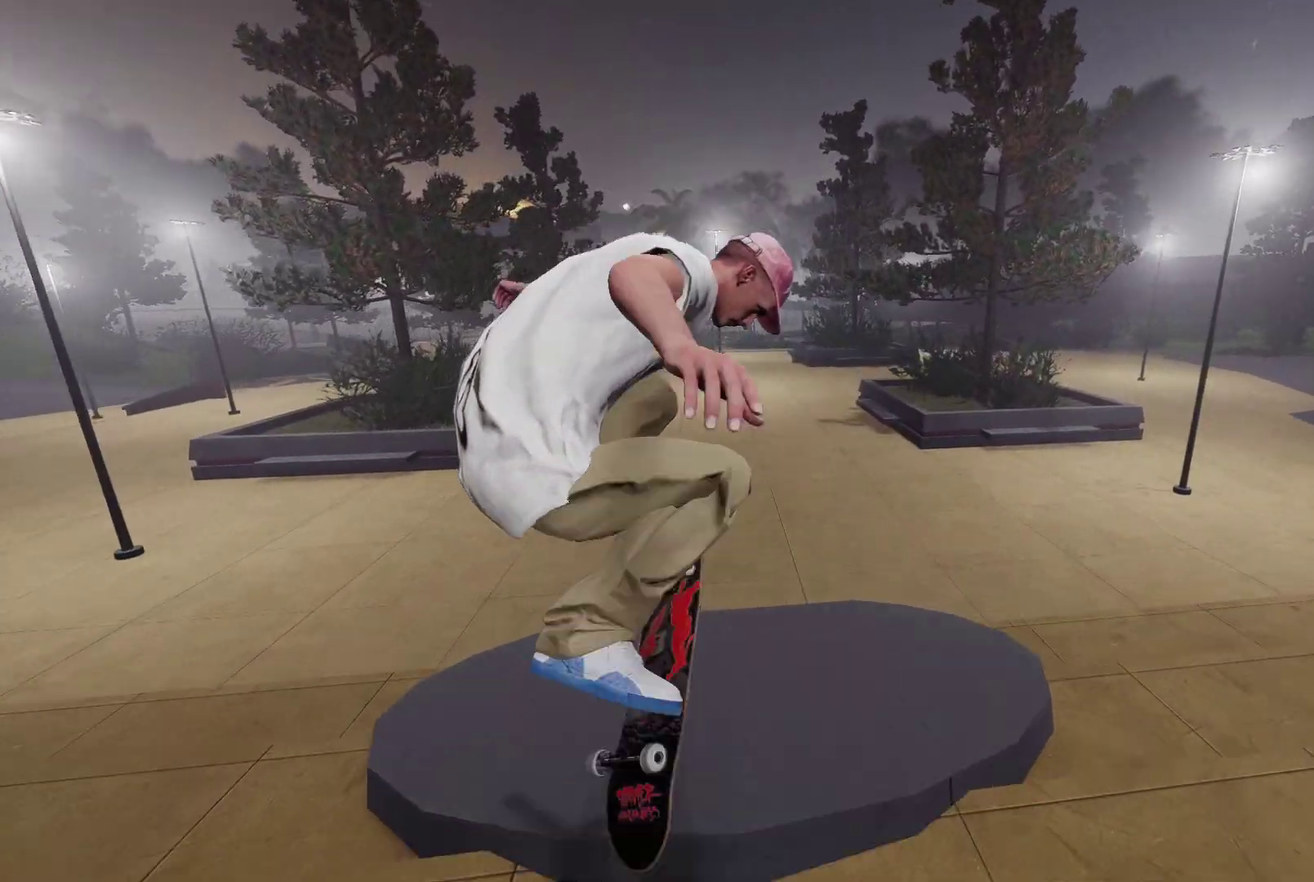
{"dt_ms": 300, "buttons": [], "left_stick": "up", "right_stick": "center", "events": [[100, "left_stick", "up"], [150, "right_stick", "up"], [267, "right_stick", "center"]]}
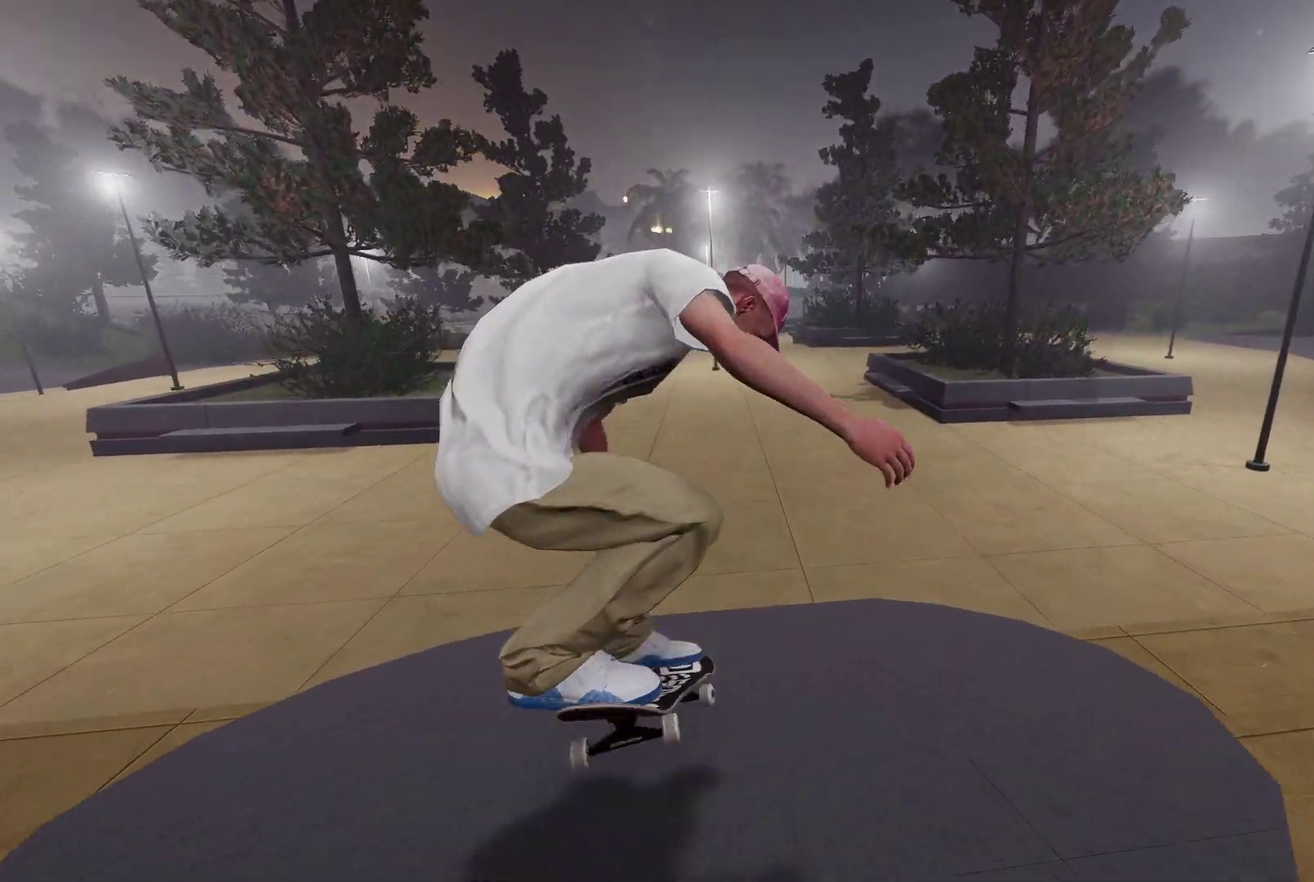
{"dt_ms": 400, "buttons": ["L2"], "left_stick": "center", "right_stick": "center", "events": [[17, "left_stick", "center"], [200, "left_stick", "down"], [300, "left_stick", "center"], [317, "L2", "down"]]}
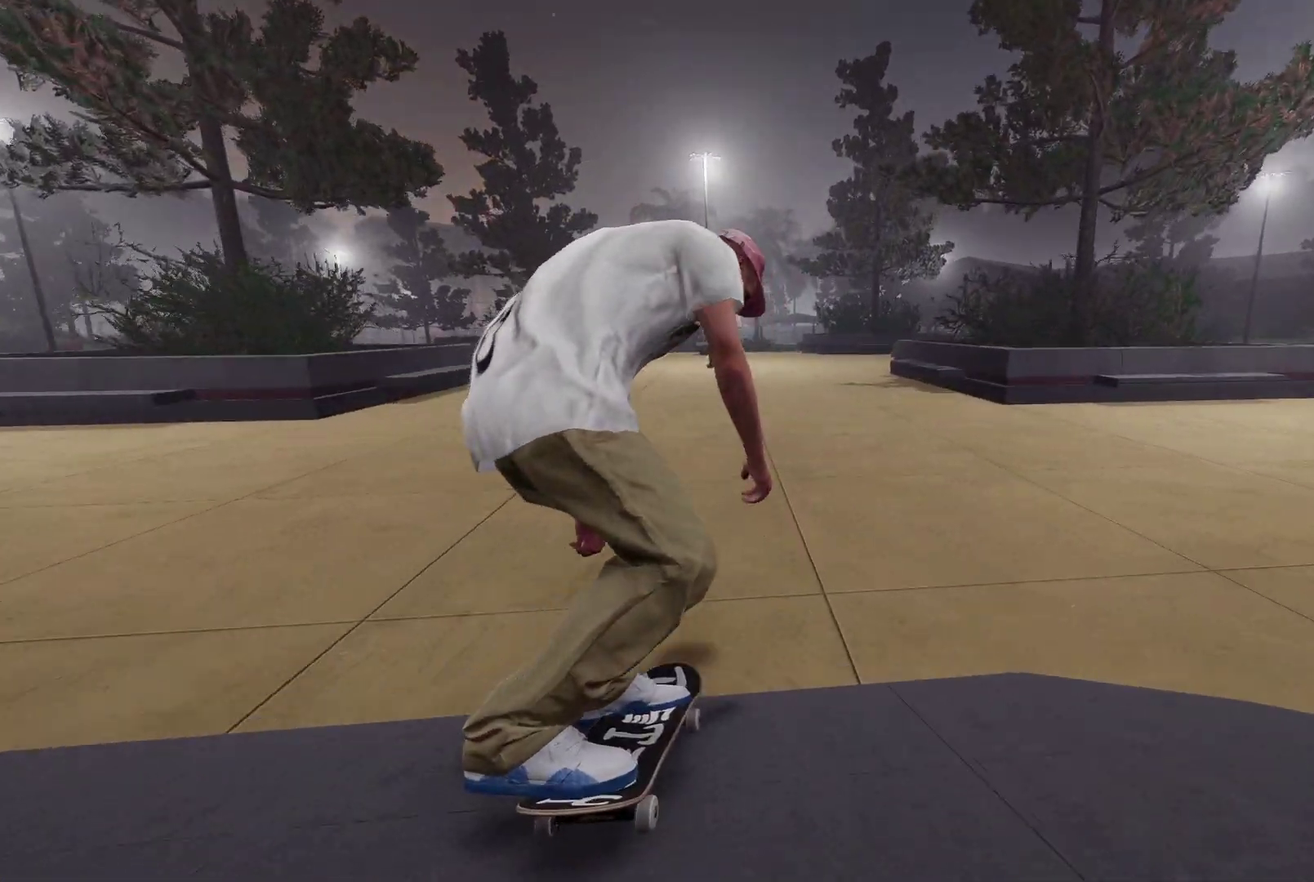
{"dt_ms": 600, "buttons": ["L2"], "left_stick": "center", "right_stick": "center", "events": [[17, "L2", "up"], [517, "L2", "down"]]}
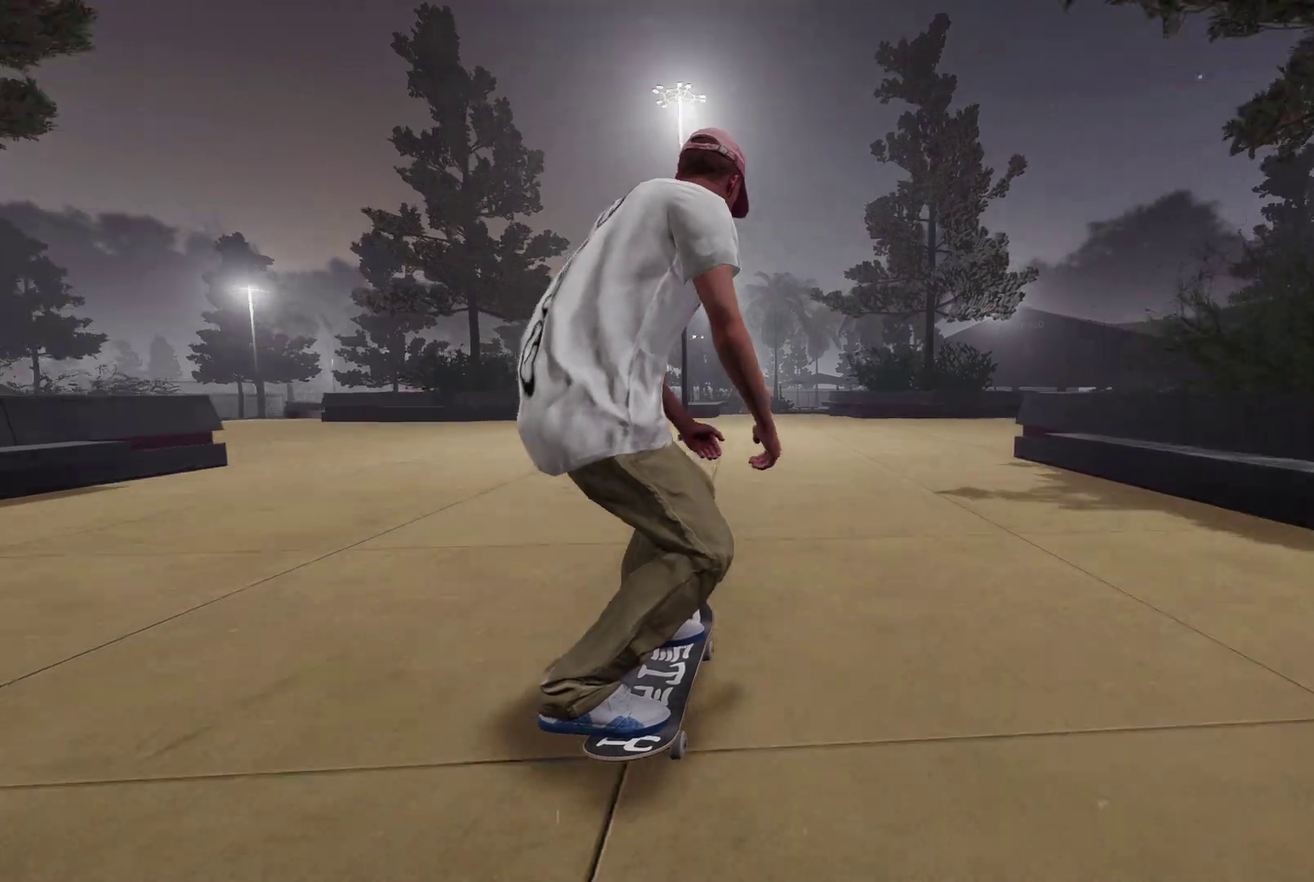
{"dt_ms": 500, "buttons": [], "left_stick": "center", "right_stick": "center", "events": [[167, "L2", "up"]]}